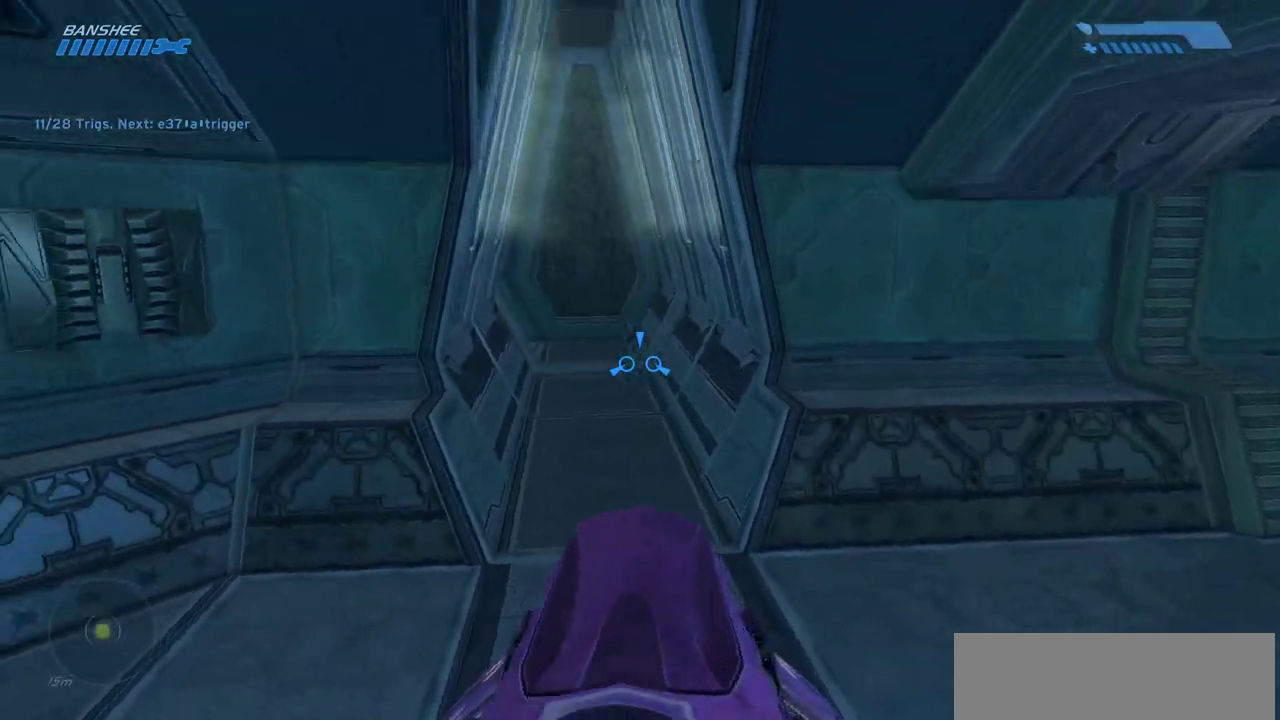
Gameplay with keyboard and mouse; each line is a JSON object with the keys and mouse buttons held at the frame after it. "events" lists presses ("down") and releases ("up") of "a", "ctrl", "d", "e", "f", "q", "r", "s", "shift", "space", "tab", "w", "mouse_left", "mouse_wheel", "mouse_right", "mouse_mb4" and "mouse_mb5" between this image and that frame as [ms after this image, input, new state], when the widget could be followed in between. "mouse_left", "mouse_wheel", "mouse_right", "mouse_mb4", "mouse_mb5" = the "left", "wheel", "right", "mb4", "mb5" buttons of the "mouse" list. No other keys are recorded. "wheel" means that the mouse wheel is clicked or scrolled. Mouse movement is not recorded.
{"keys": ["w"], "mouse": [], "events": []}
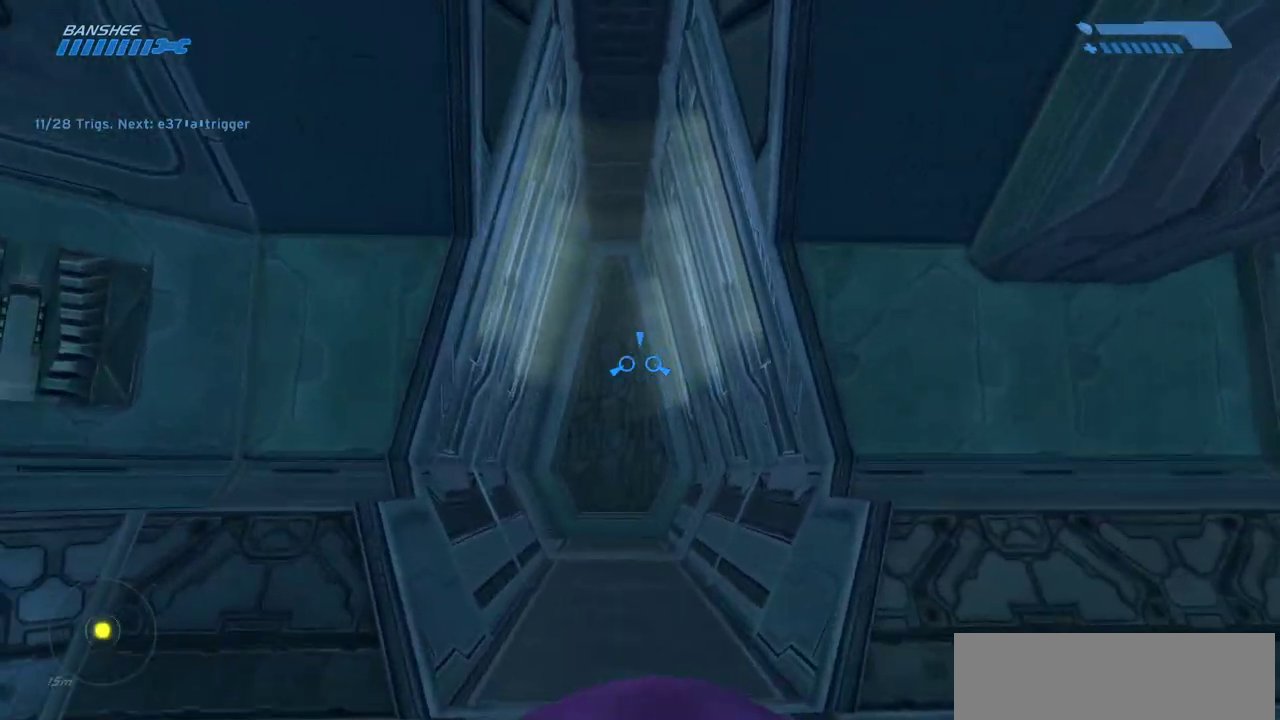
{"keys": ["w"], "mouse": [], "events": []}
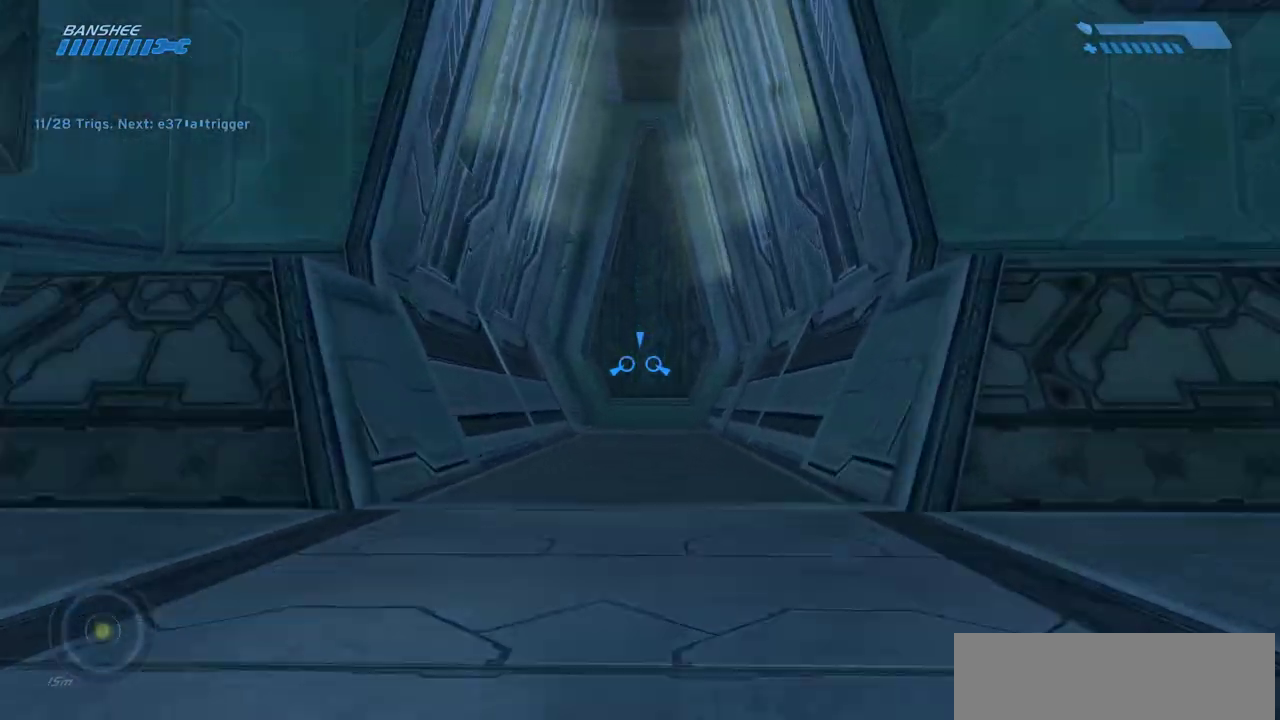
{"keys": ["w"], "mouse": [], "events": []}
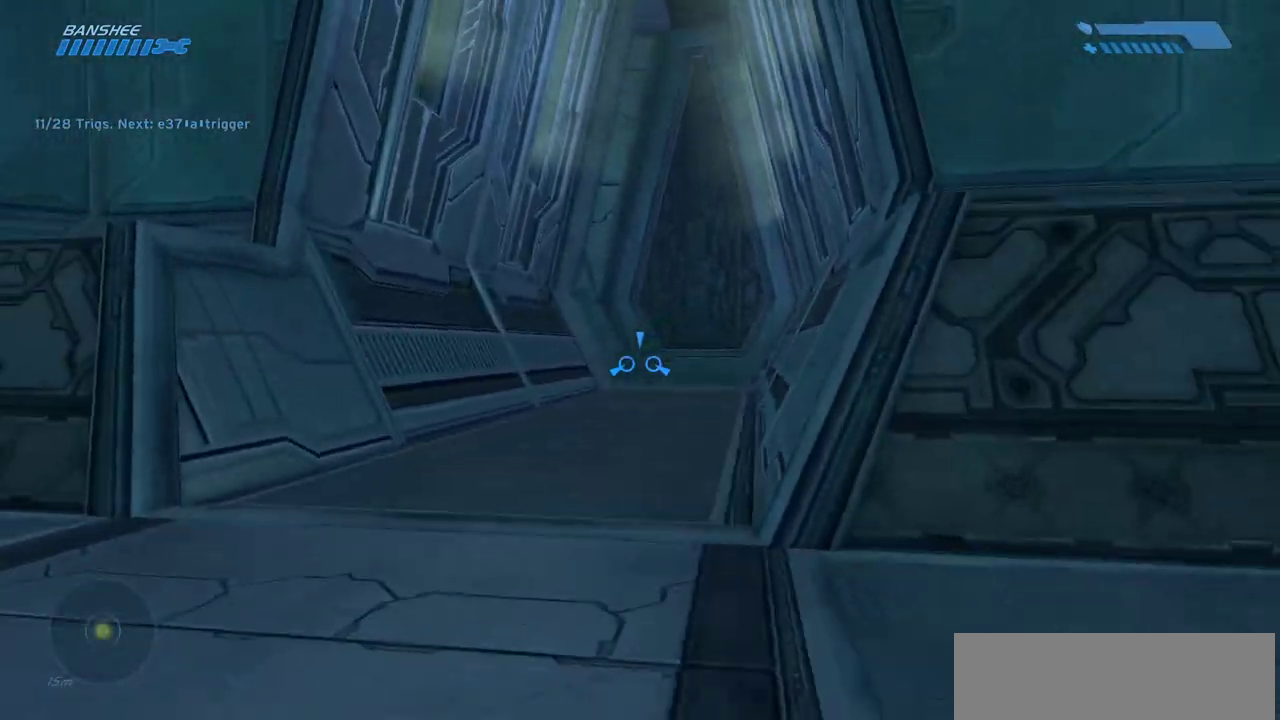
{"keys": ["w"], "mouse": [], "events": [[150, "w", "up"], [350, "w", "down"]]}
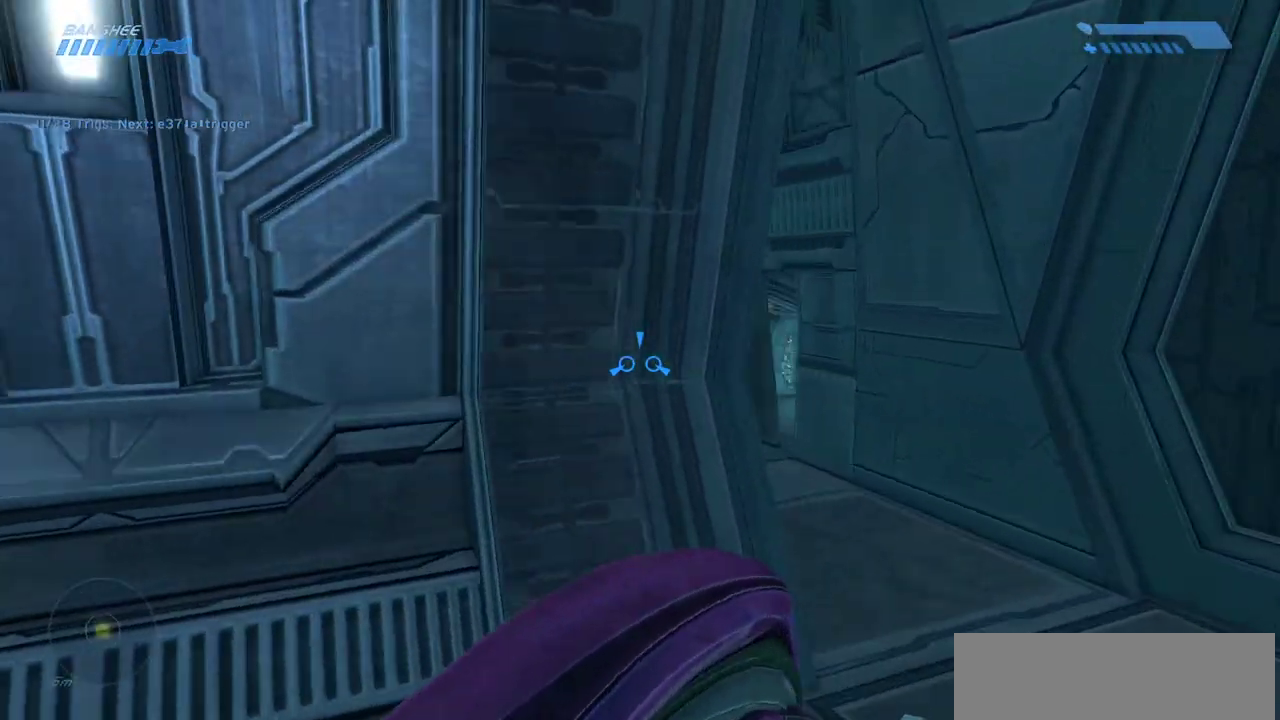
{"keys": ["w"], "mouse": [], "events": [[33, "w", "up"], [217, "w", "down"]]}
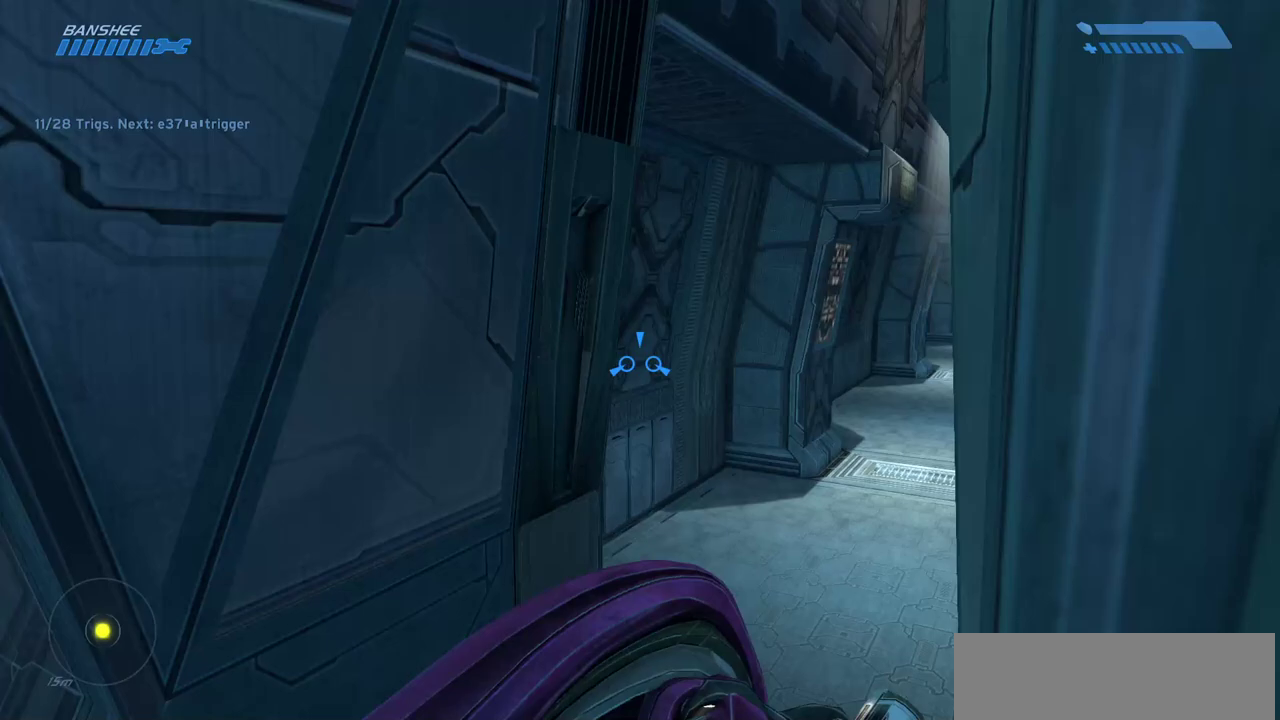
{"keys": ["w"], "mouse": [], "events": [[233, "w", "up"], [383, "w", "down"]]}
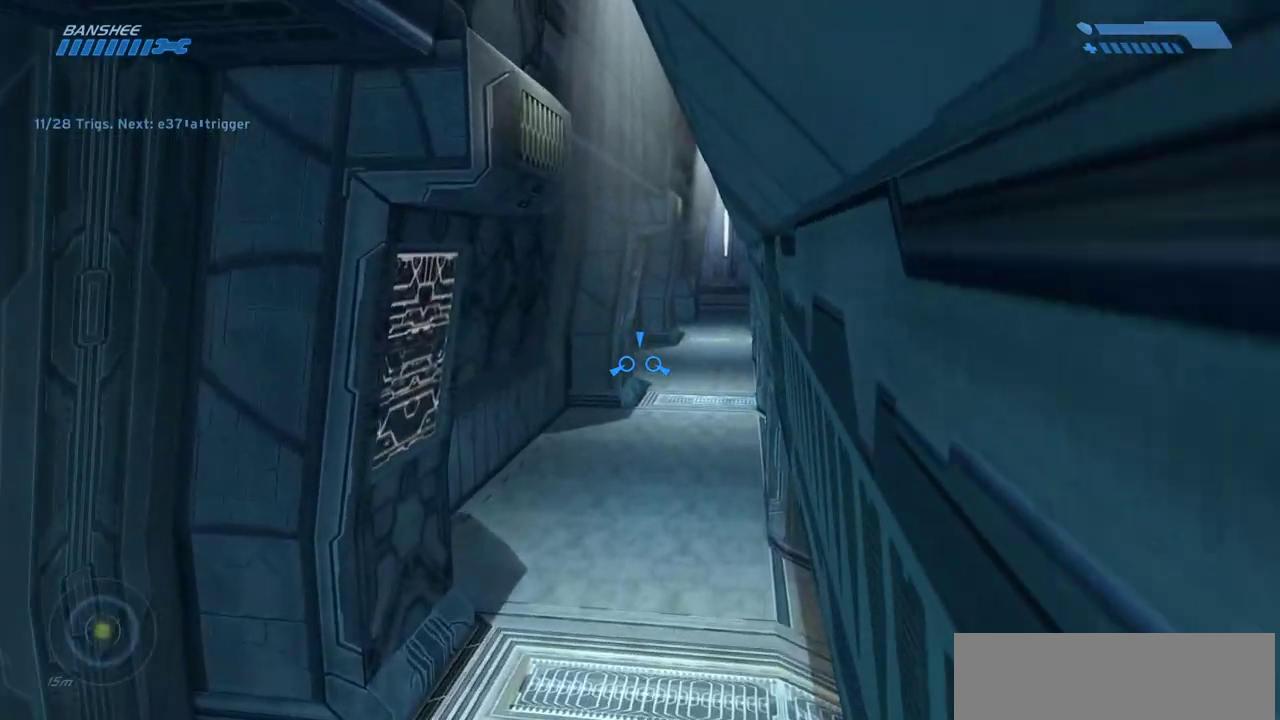
{"keys": [], "mouse": [], "events": [[467, "w", "up"]]}
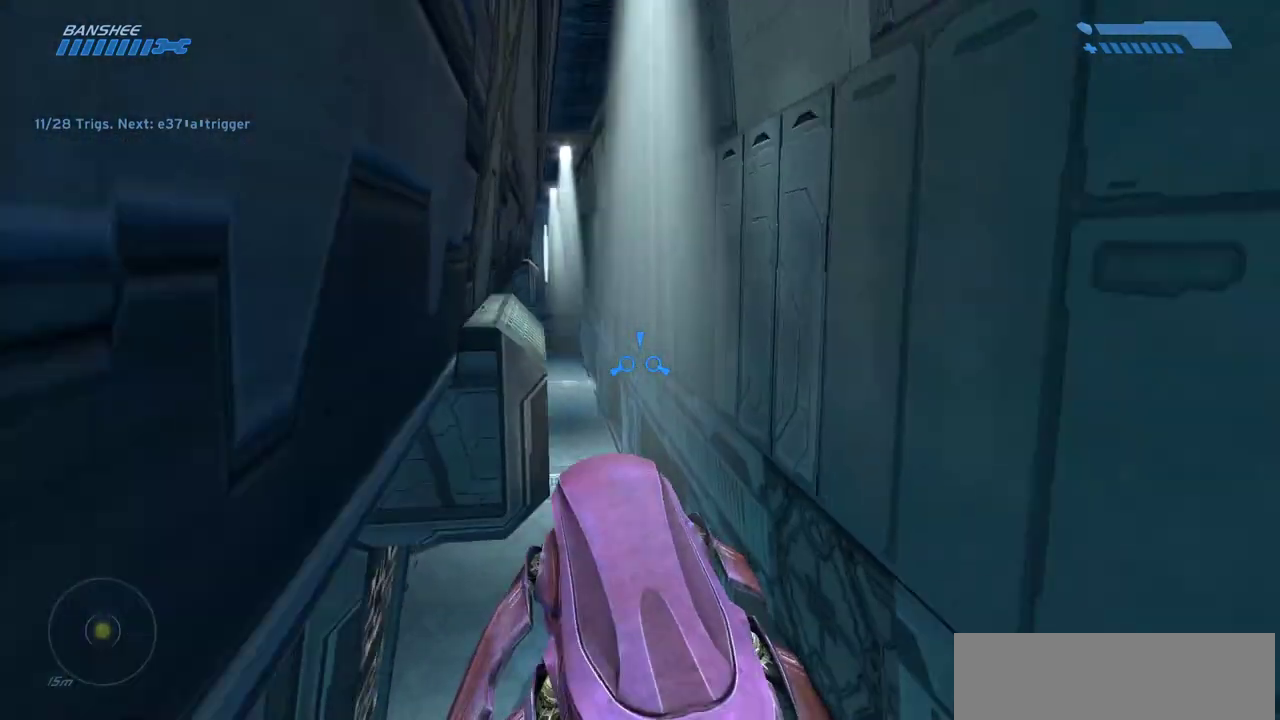
{"keys": [], "mouse": [], "events": []}
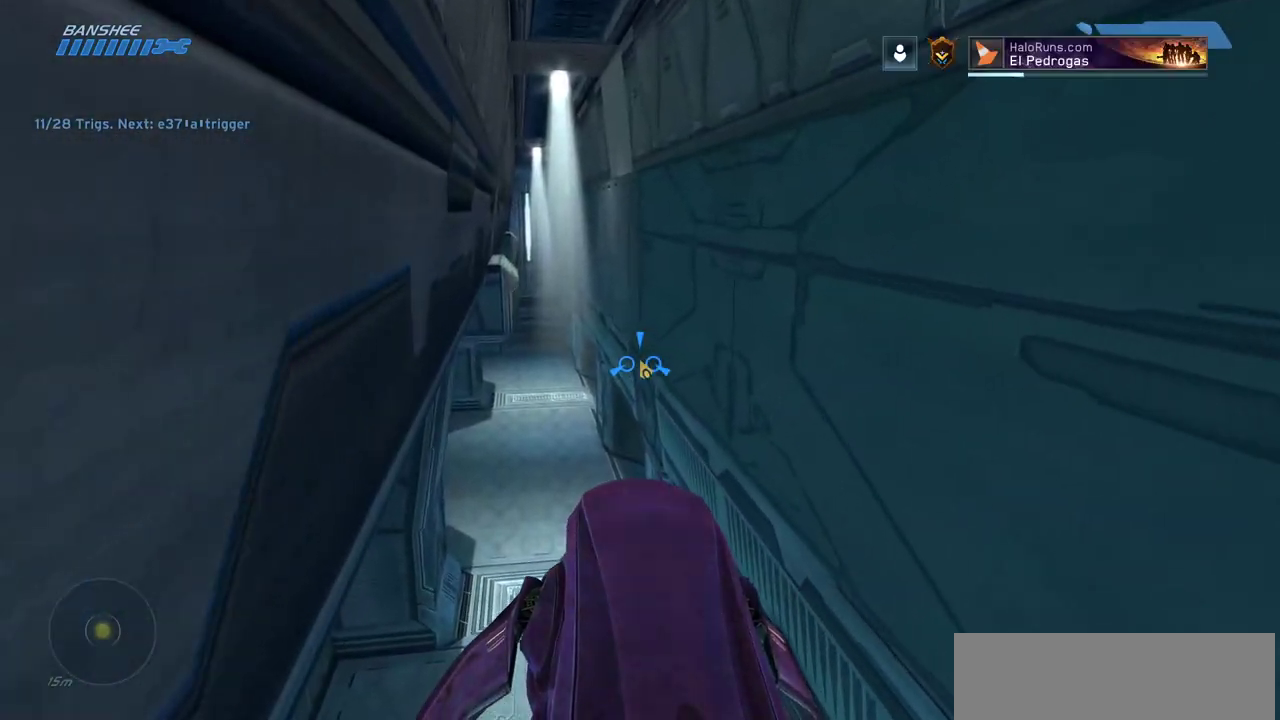
{"keys": [], "mouse": [], "events": []}
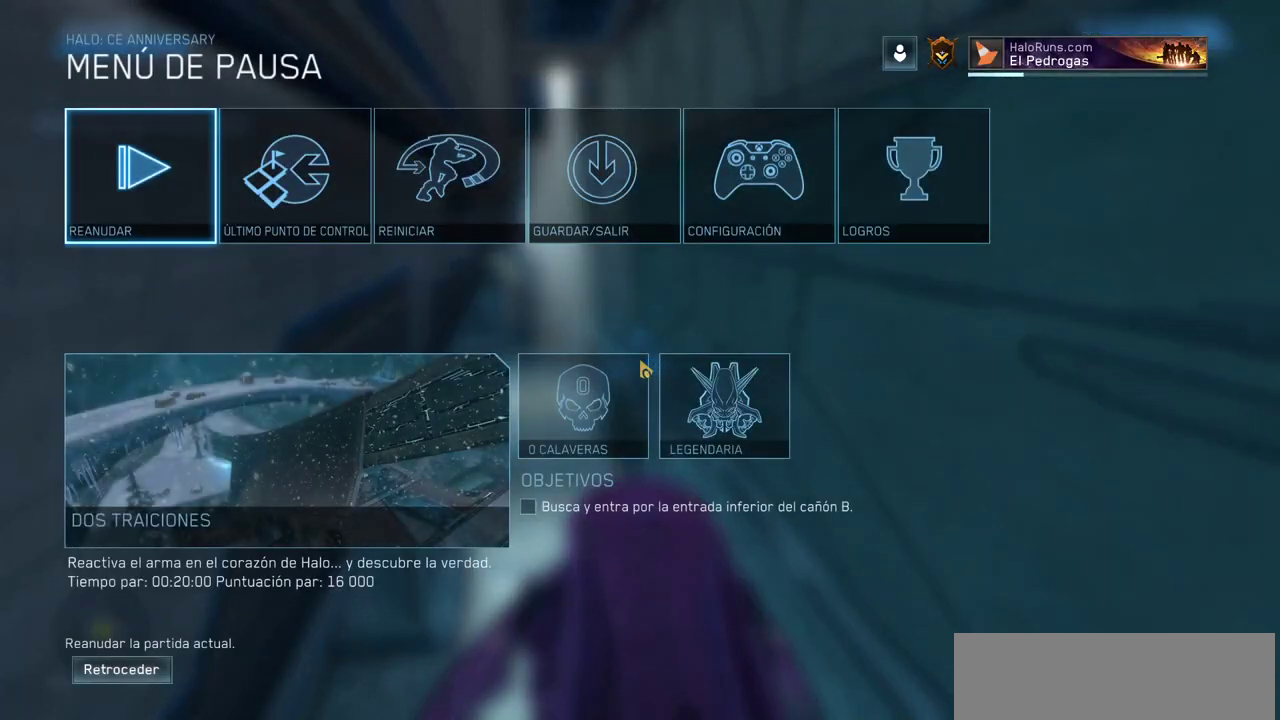
{"keys": [], "mouse": [], "events": []}
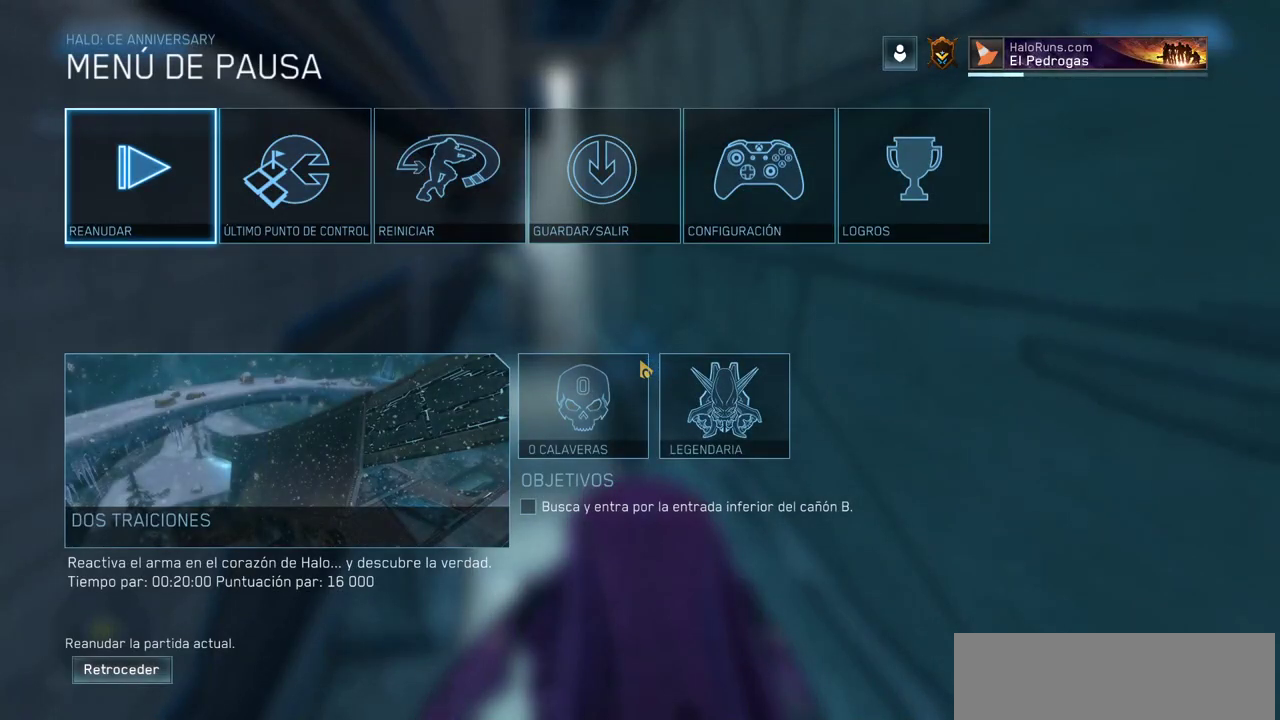
{"keys": [], "mouse": [], "events": []}
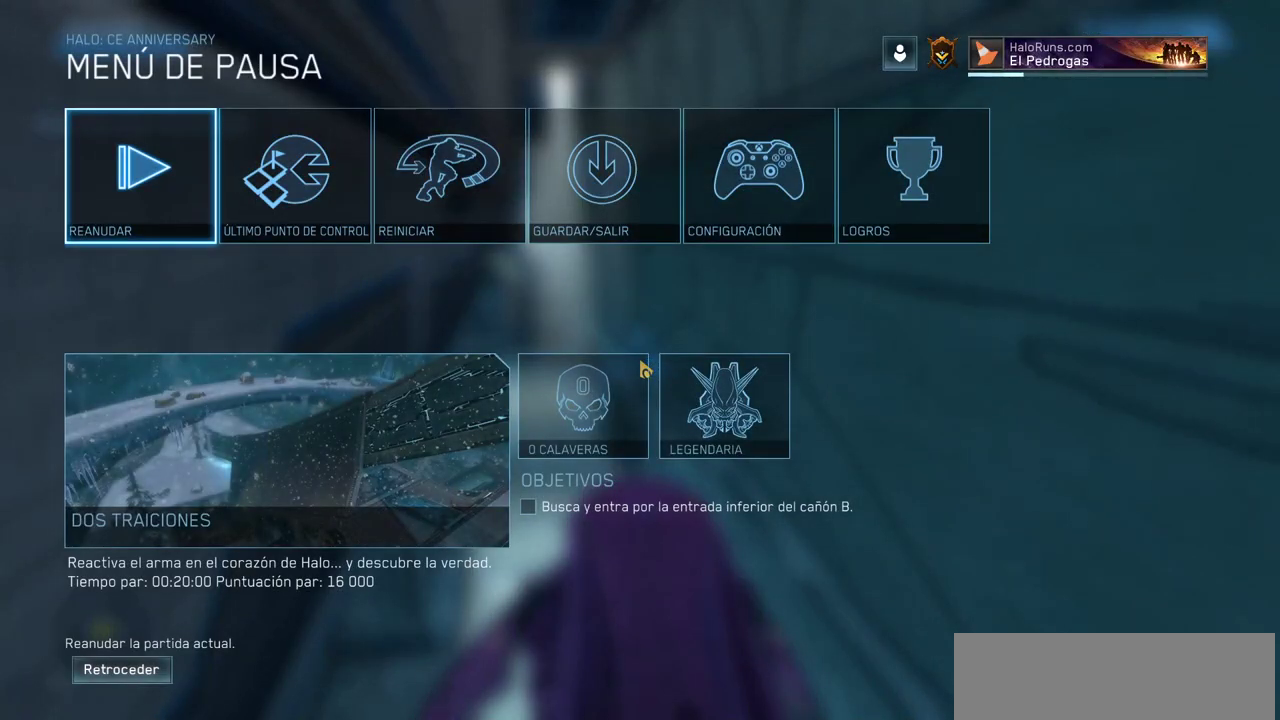
{"keys": [], "mouse": [], "events": []}
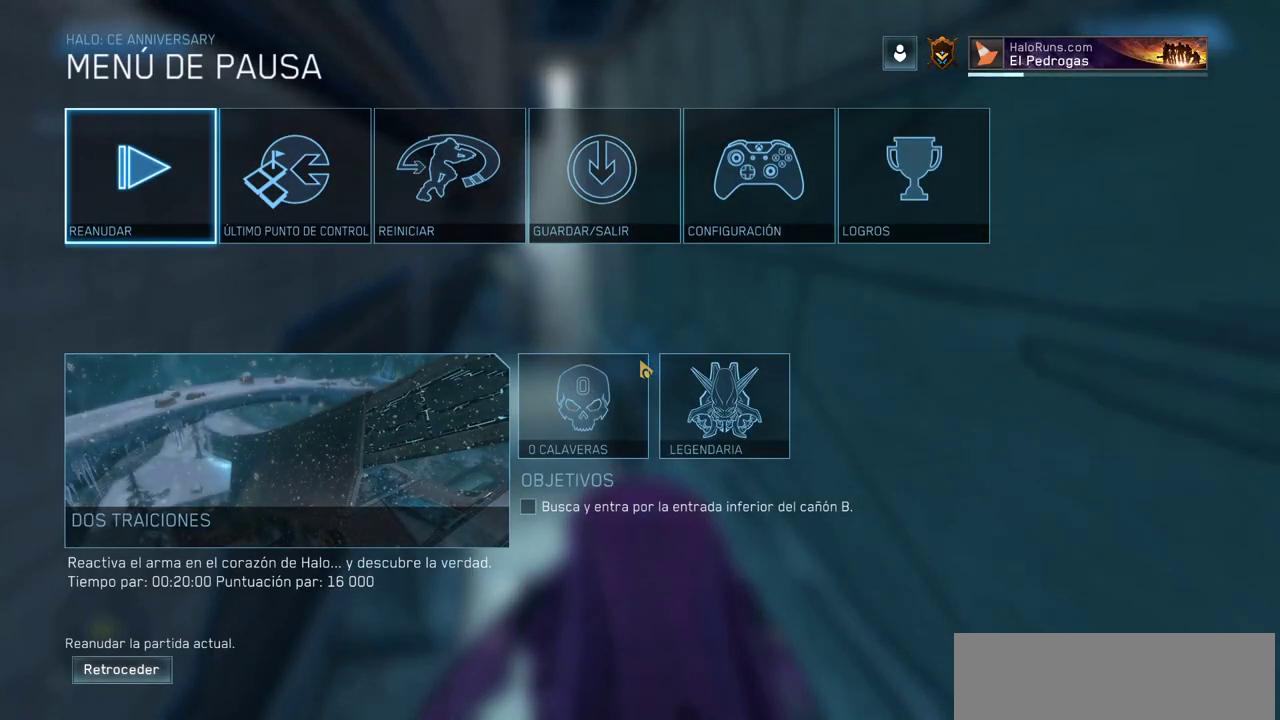
{"keys": [], "mouse": [], "events": []}
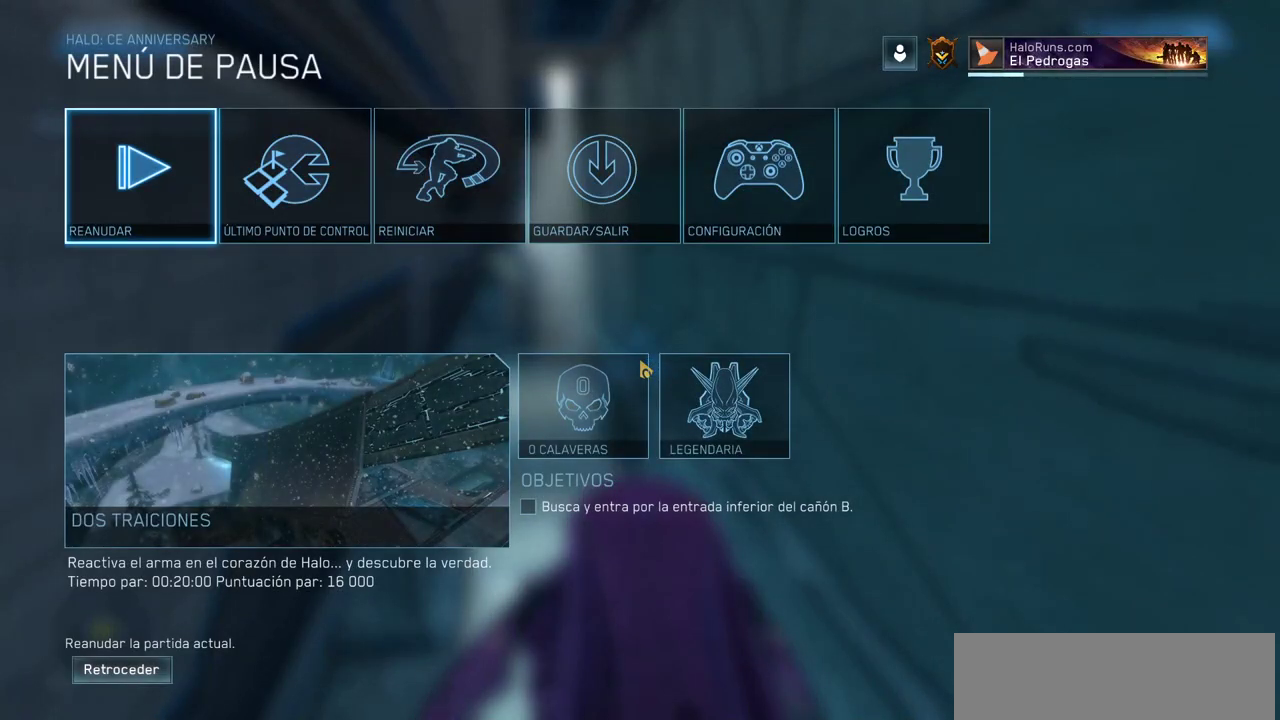
{"keys": [], "mouse": [], "events": []}
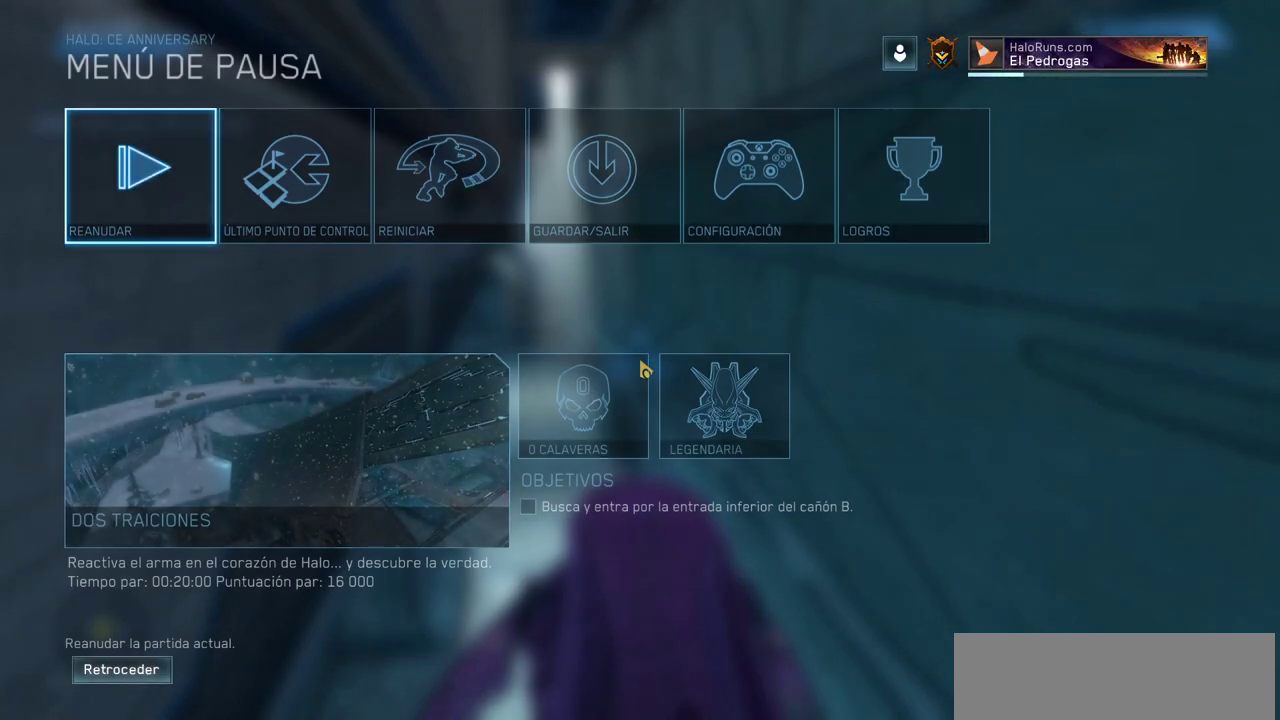
{"keys": [], "mouse": [], "events": []}
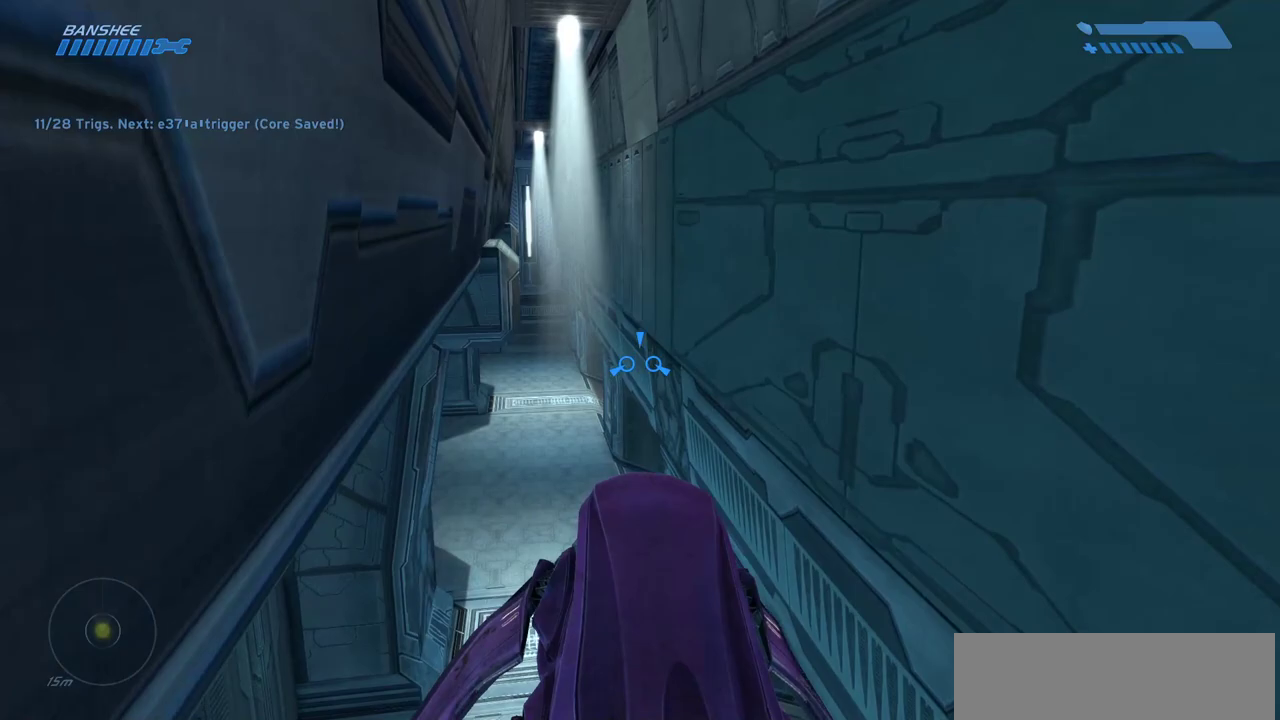
{"keys": ["w"], "mouse": [], "events": [[183, "w", "down"]]}
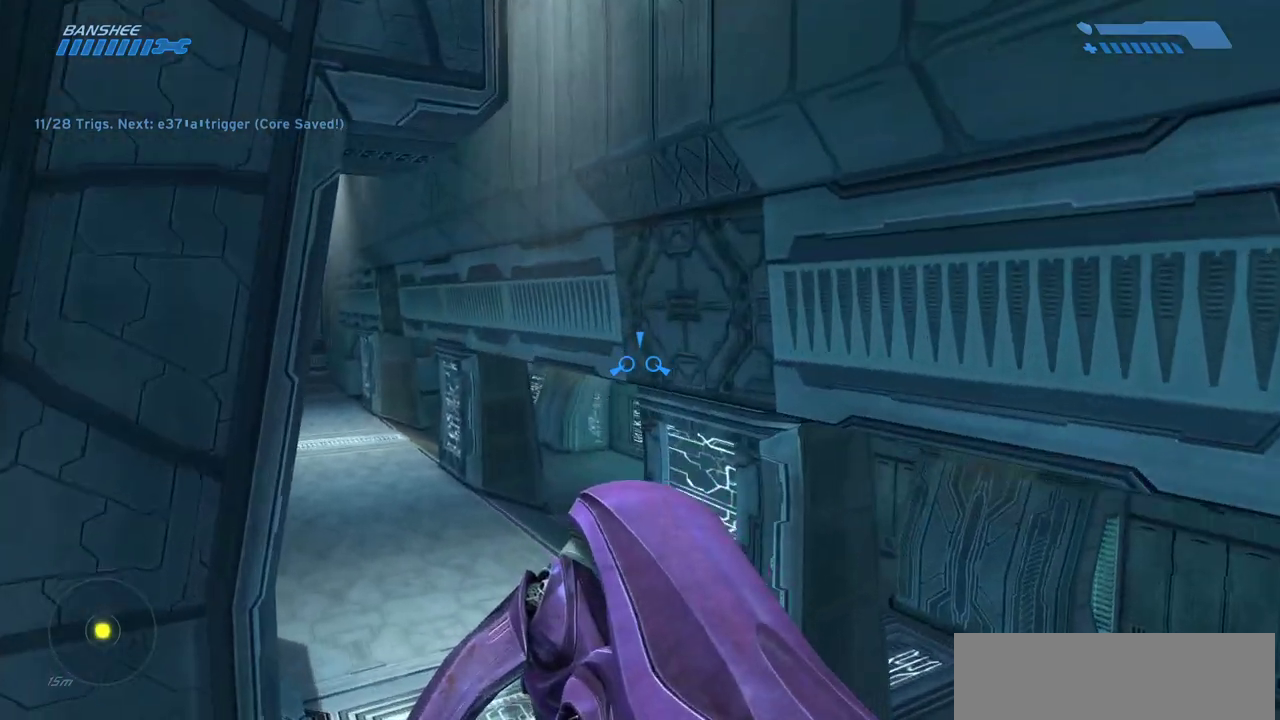
{"keys": ["w"], "mouse": [], "events": []}
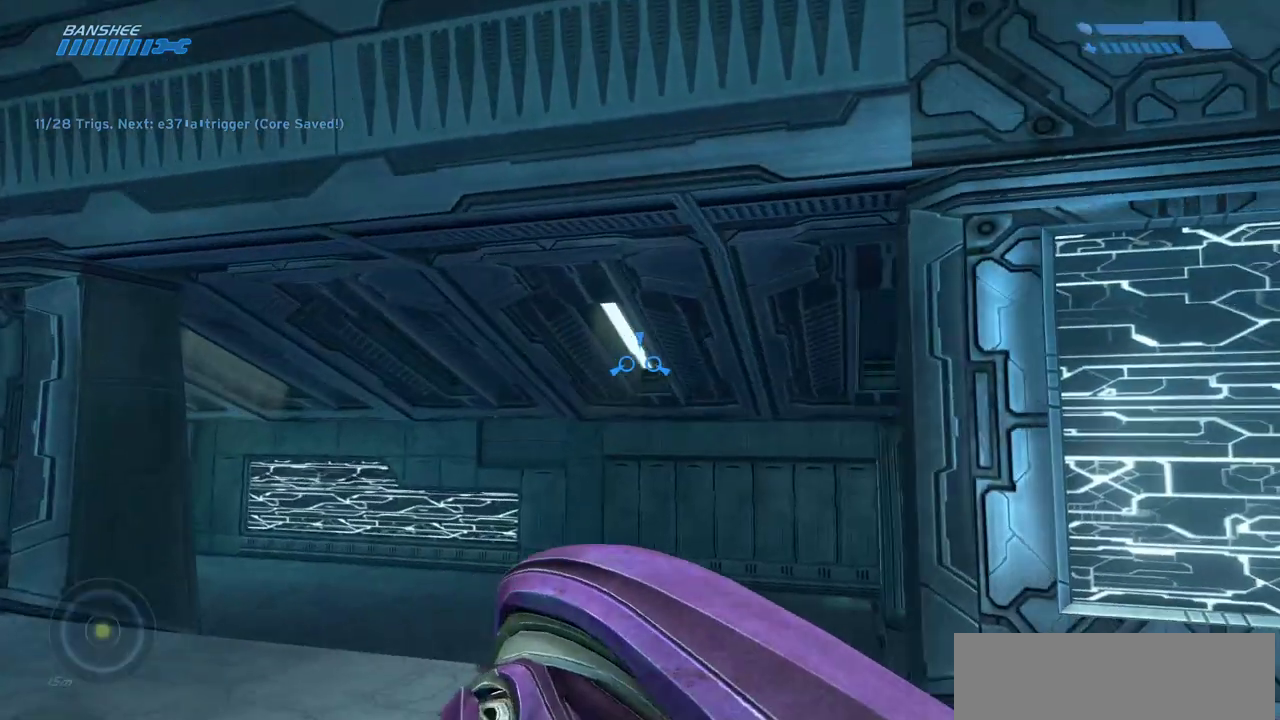
{"keys": ["w"], "mouse": [], "events": []}
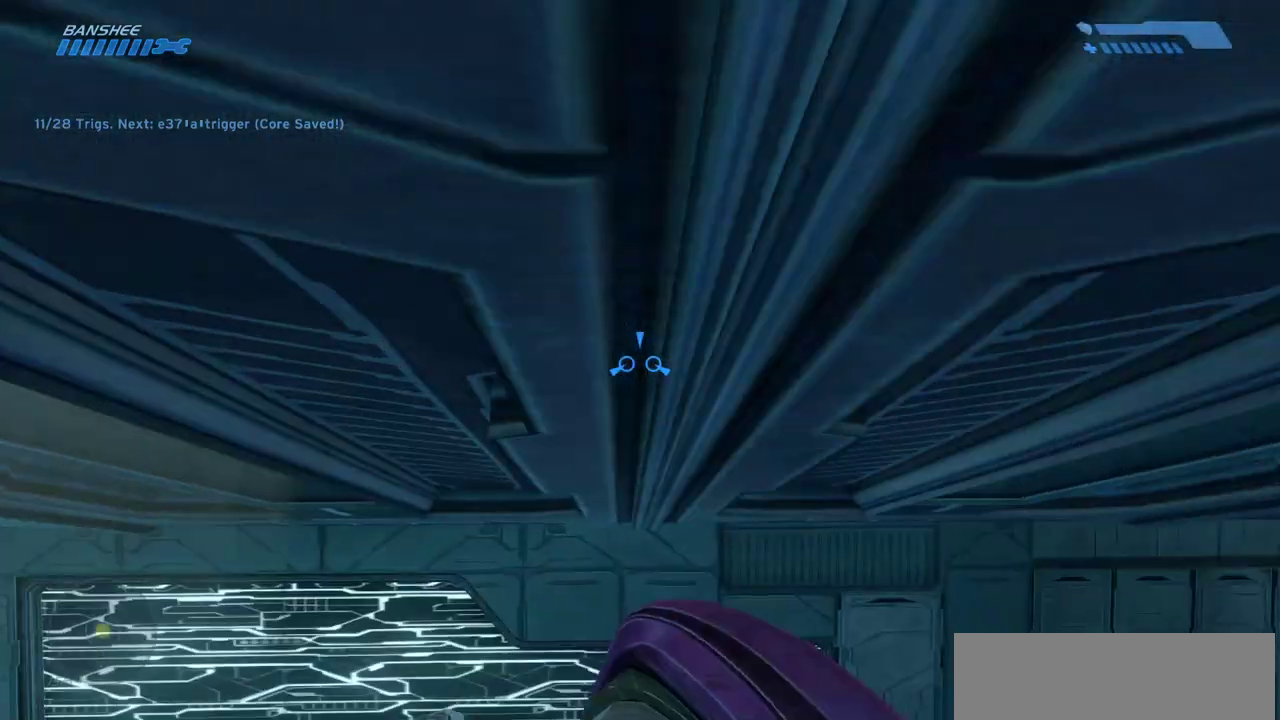
{"keys": ["w"], "mouse": [], "events": []}
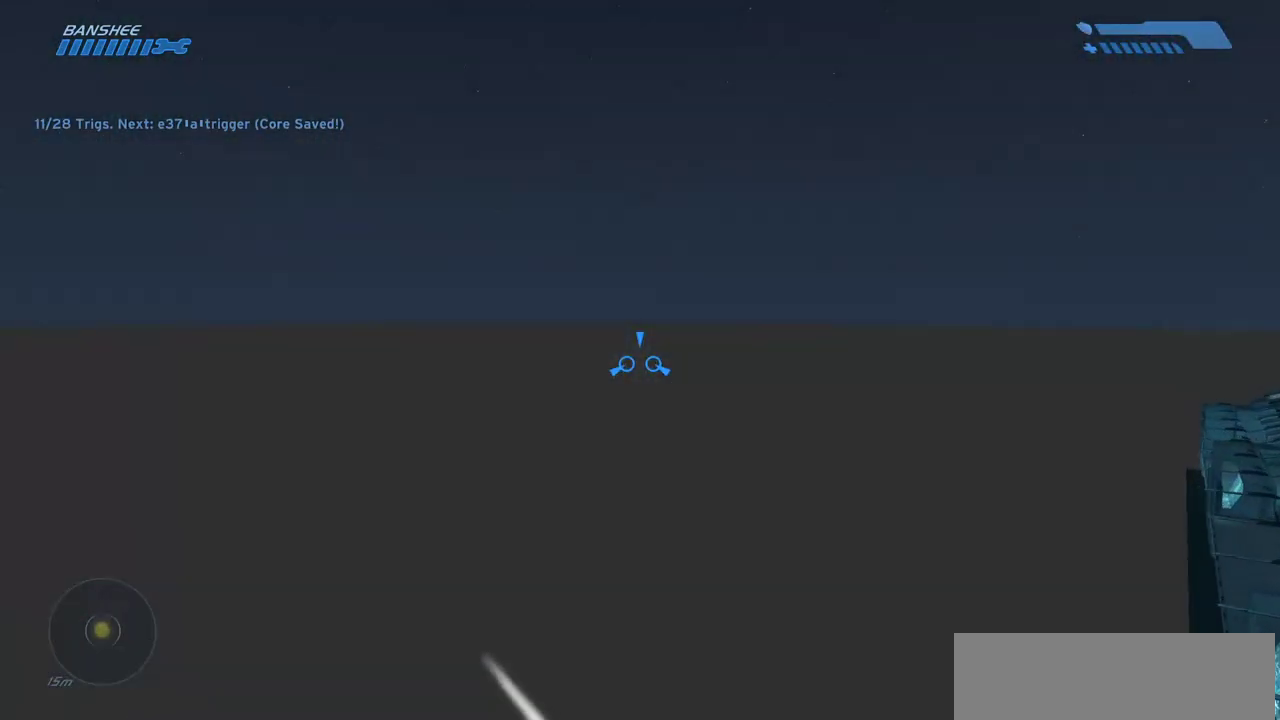
{"keys": ["w"], "mouse": [], "events": []}
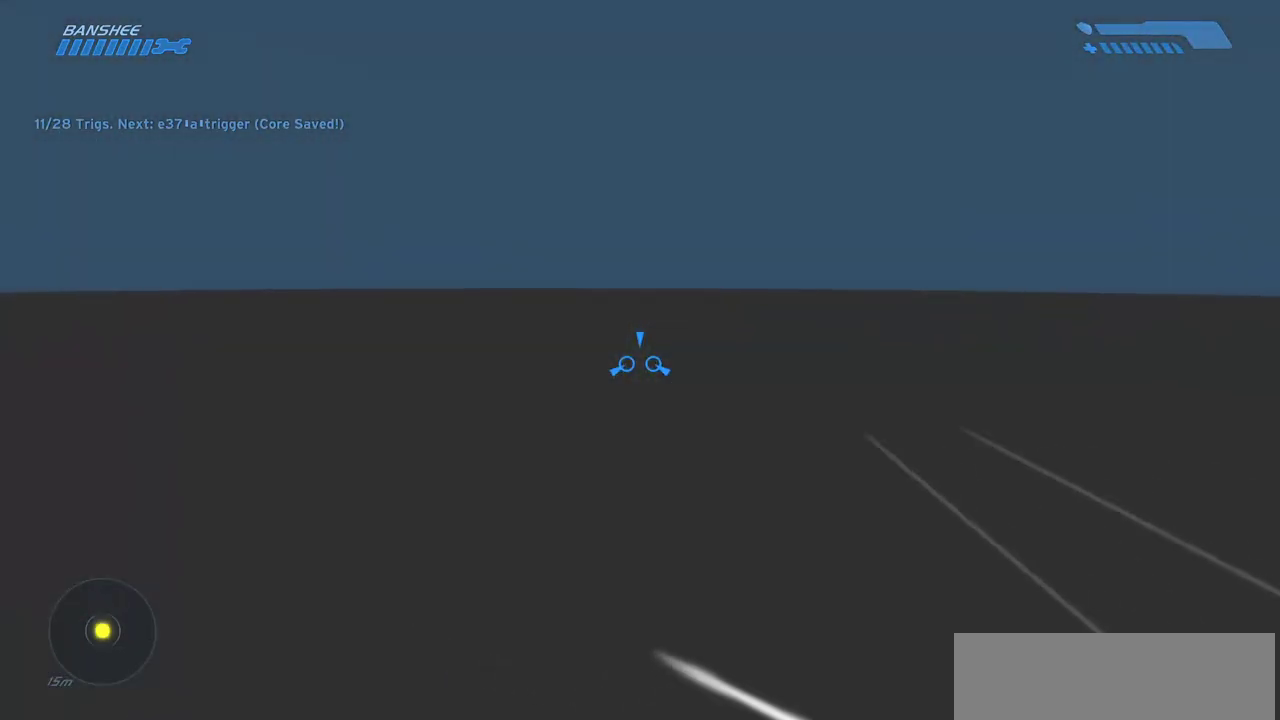
{"keys": ["w"], "mouse": [], "events": []}
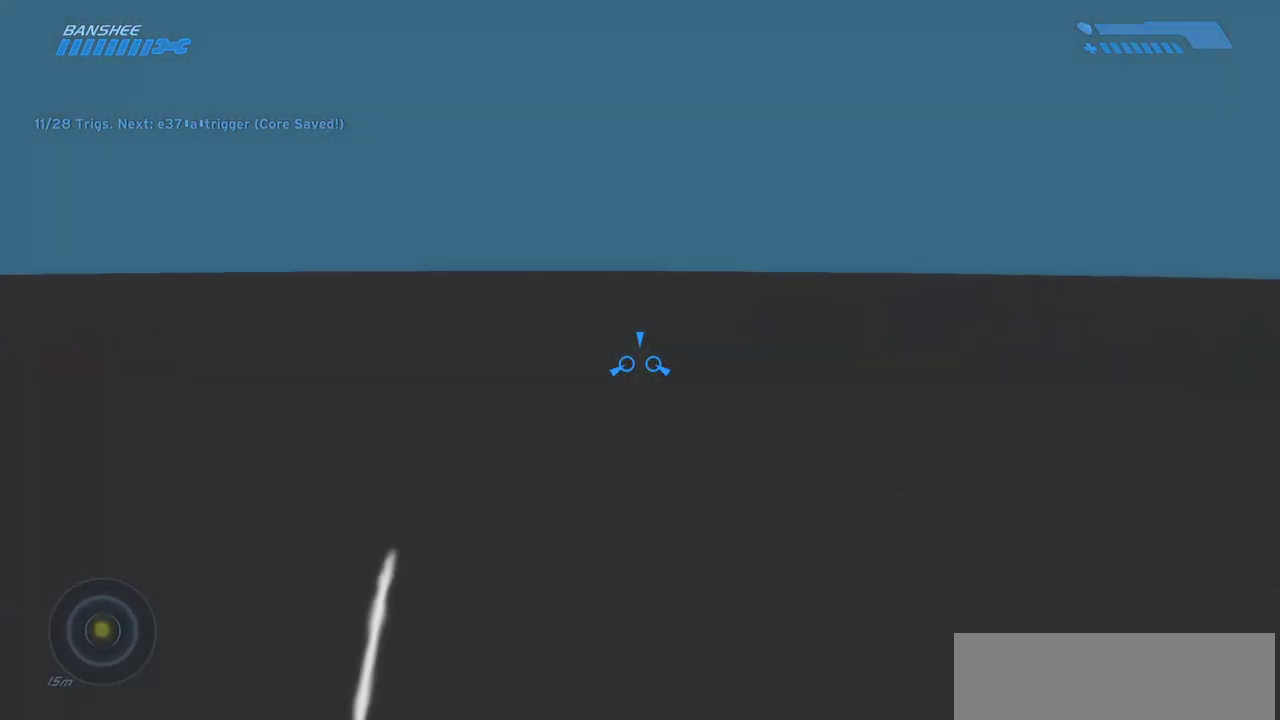
{"keys": ["w"], "mouse": [], "events": []}
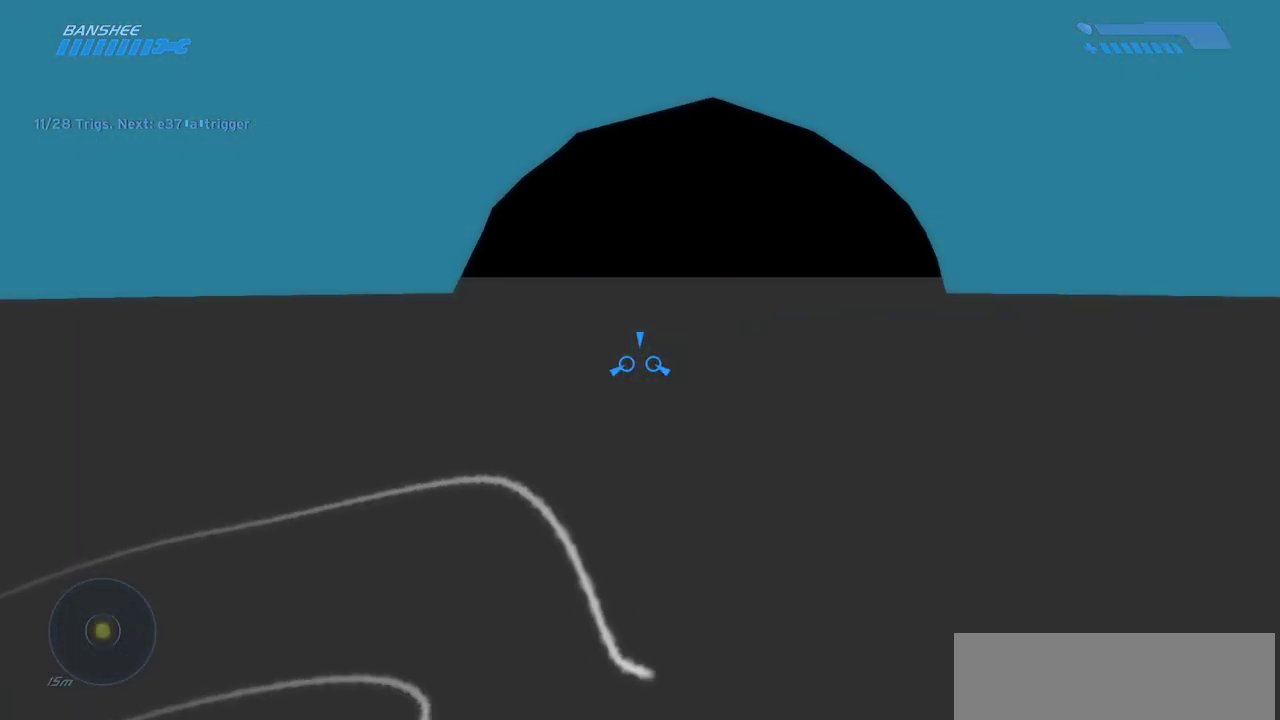
{"keys": ["w"], "mouse": [], "events": []}
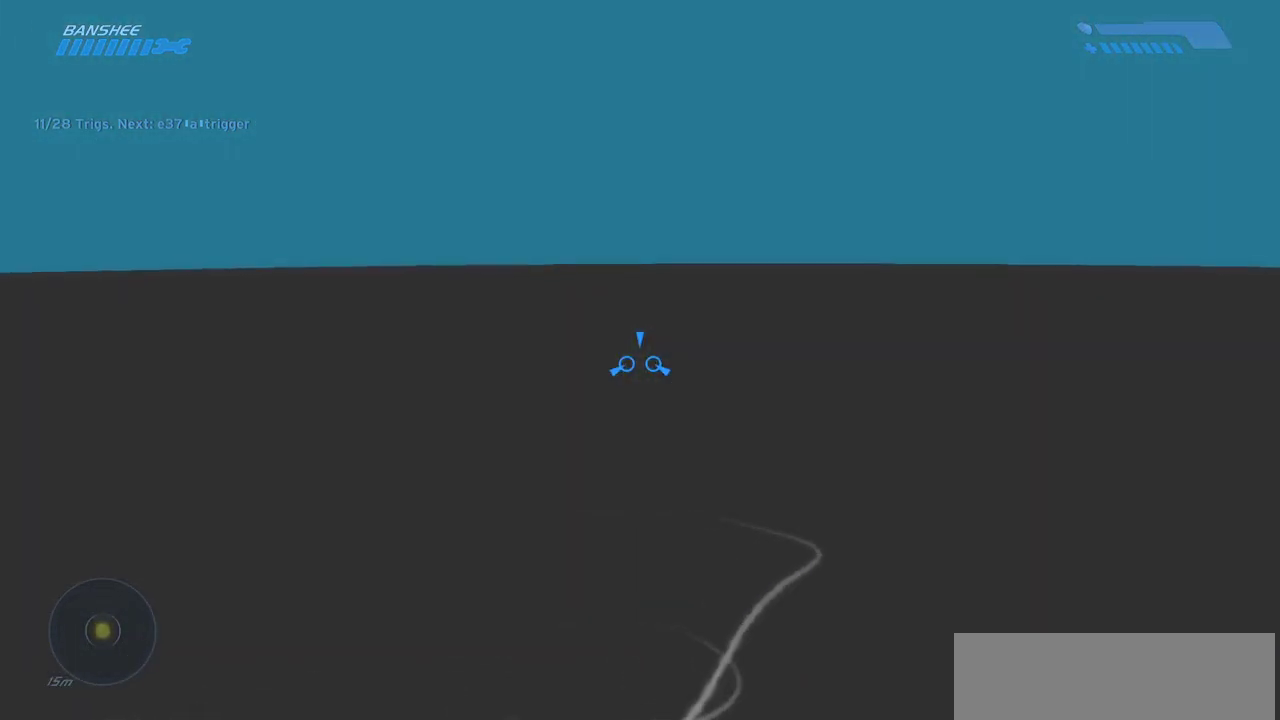
{"keys": ["w"], "mouse": [], "events": []}
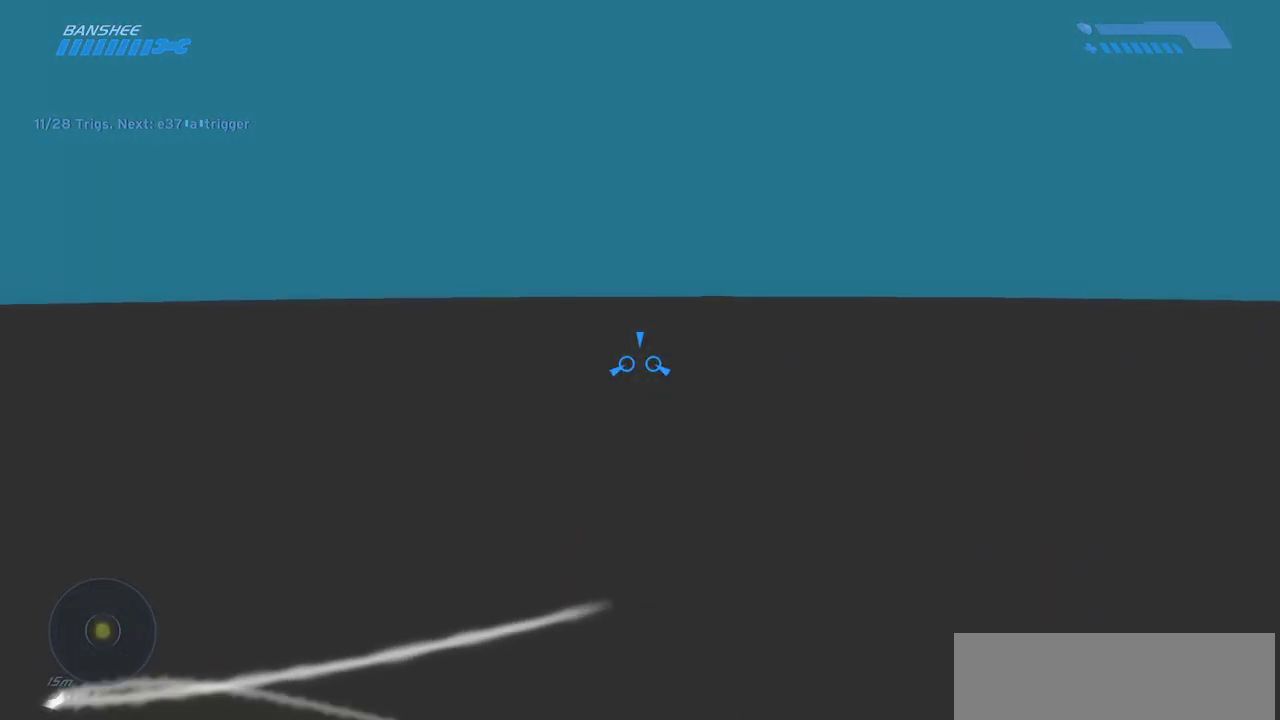
{"keys": ["w"], "mouse": [], "events": []}
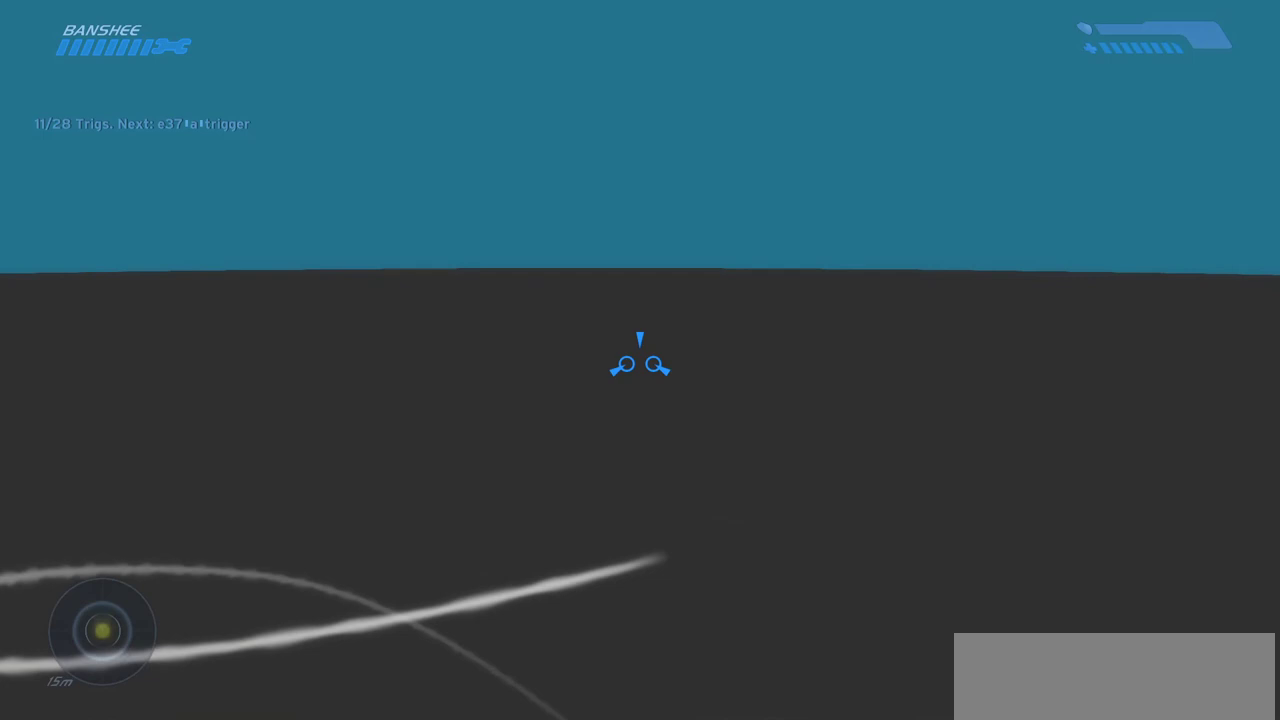
{"keys": [], "mouse": [], "events": [[250, "w", "up"]]}
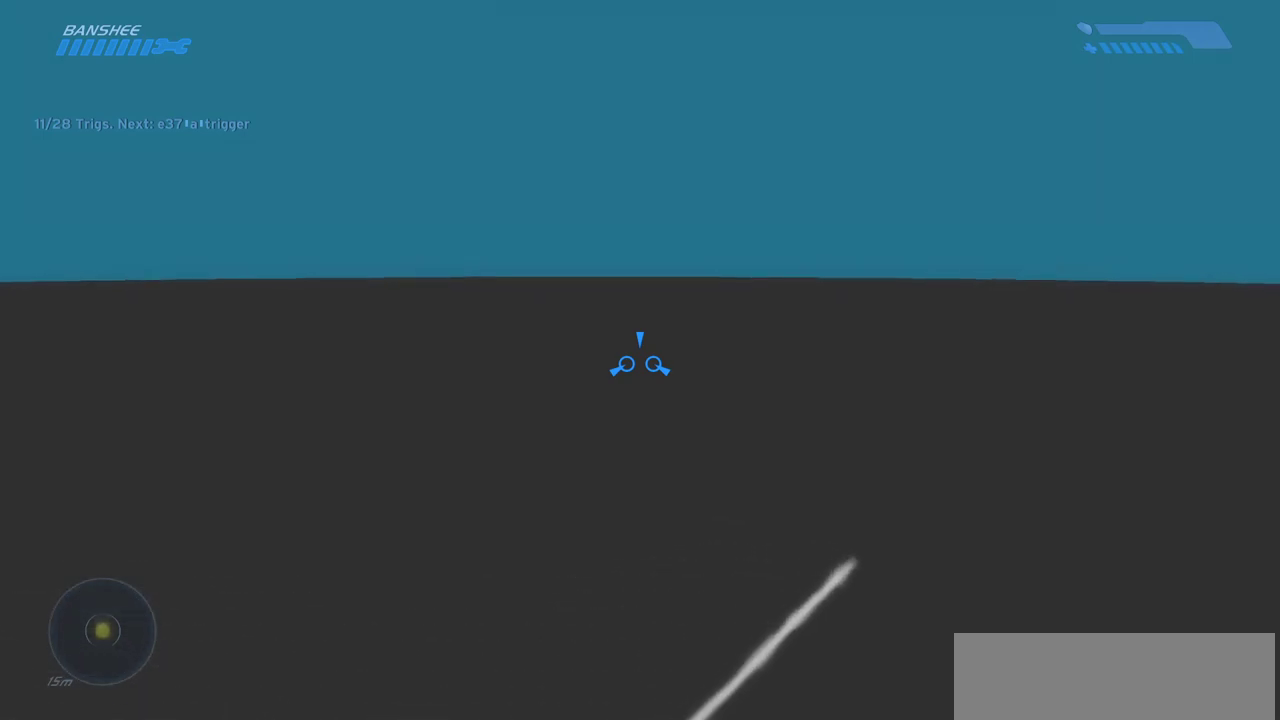
{"keys": ["w"], "mouse": [], "events": [[367, "w", "down"]]}
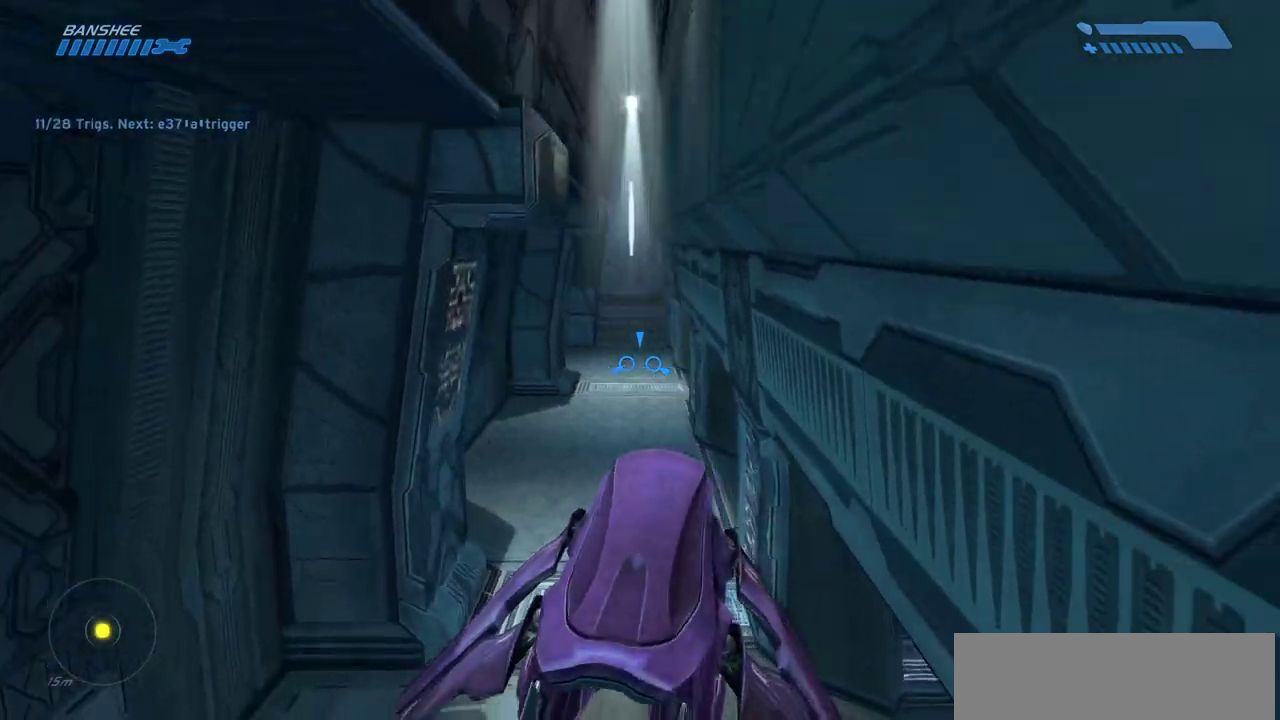
{"keys": ["w"], "mouse": [], "events": []}
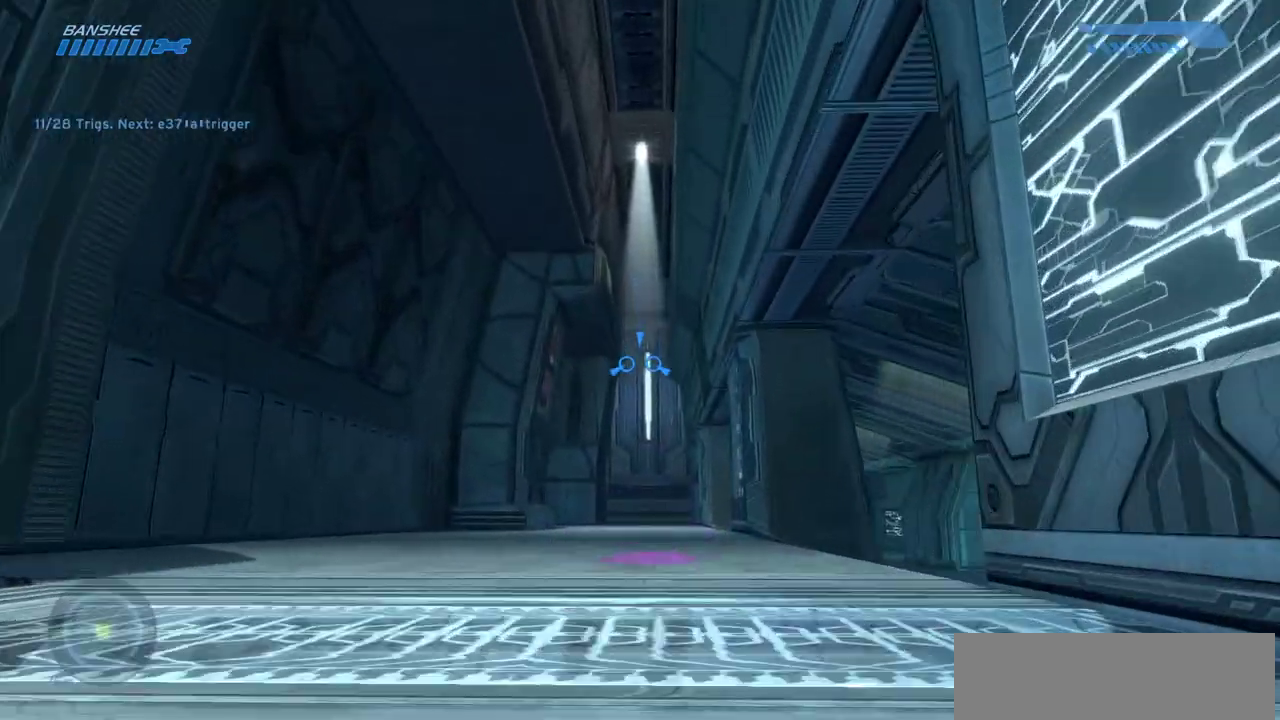
{"keys": ["w"], "mouse": [], "events": []}